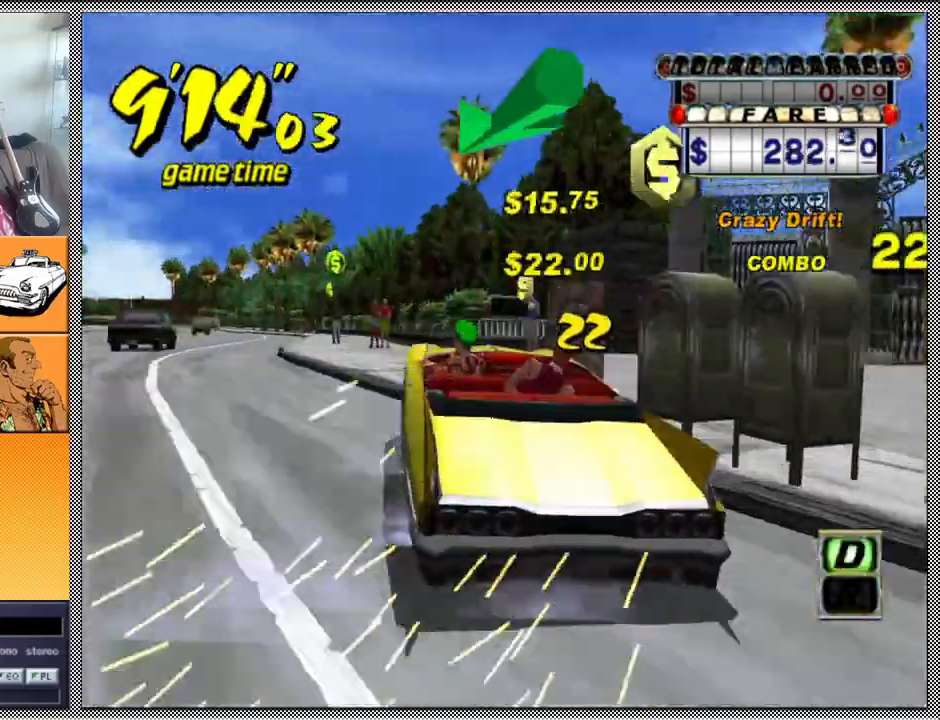
Gameplay with a controller (Nintendo layout); each line is a JSON object with the inputs held at the frame after it. "events" lists button and stick changes between this image and that frame as [ms after this image, input, new state], when the widget could be followed in between. Not read: L3 R1 R3.
{"buttons": ["Z"], "left_stick": "center", "right_stick": "center", "events": [[33, "left_stick", "center"], [167, "left_stick", "left"], [367, "left_stick", "center"]]}
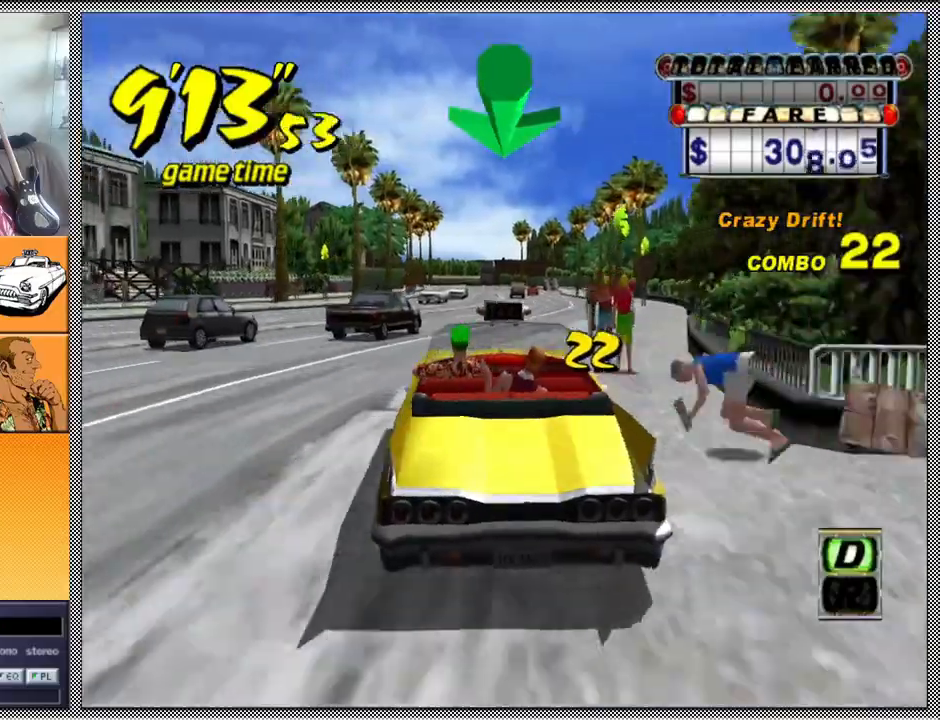
{"buttons": [], "left_stick": "center", "right_stick": "center", "events": [[33, "left_stick", "right"], [200, "left_stick", "center"], [300, "B", "down"], [300, "Z", "up"], [467, "B", "up"]]}
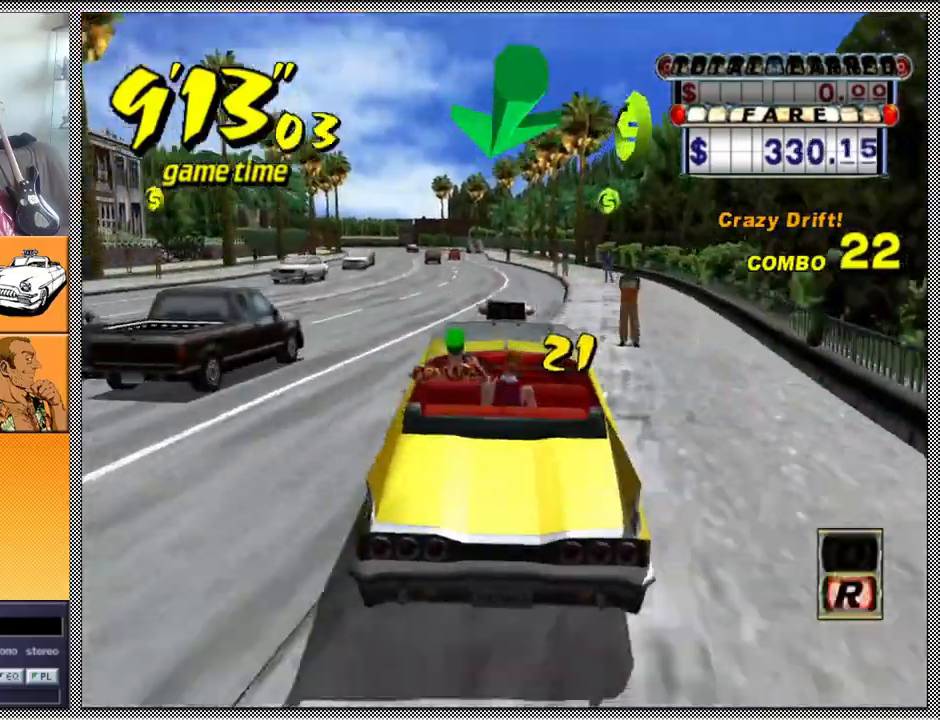
{"buttons": ["Z"], "left_stick": "center", "right_stick": "center", "events": [[67, "A", "down"], [67, "Z", "down"], [200, "A", "up"]]}
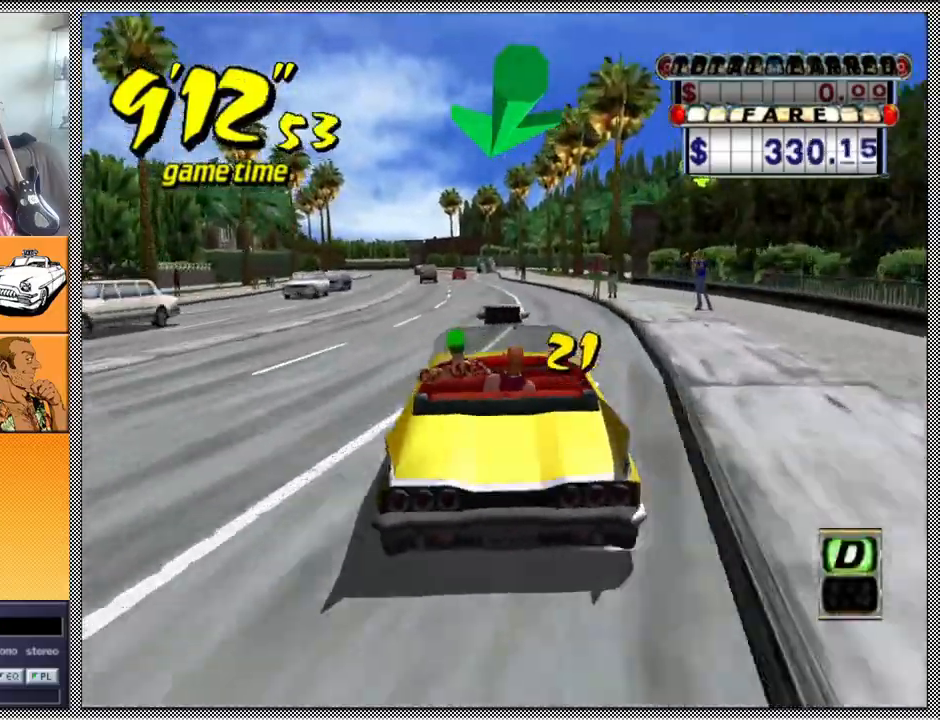
{"buttons": ["Z"], "left_stick": "center", "right_stick": "center", "events": [[33, "left_stick", "left"], [167, "left_stick", "center"]]}
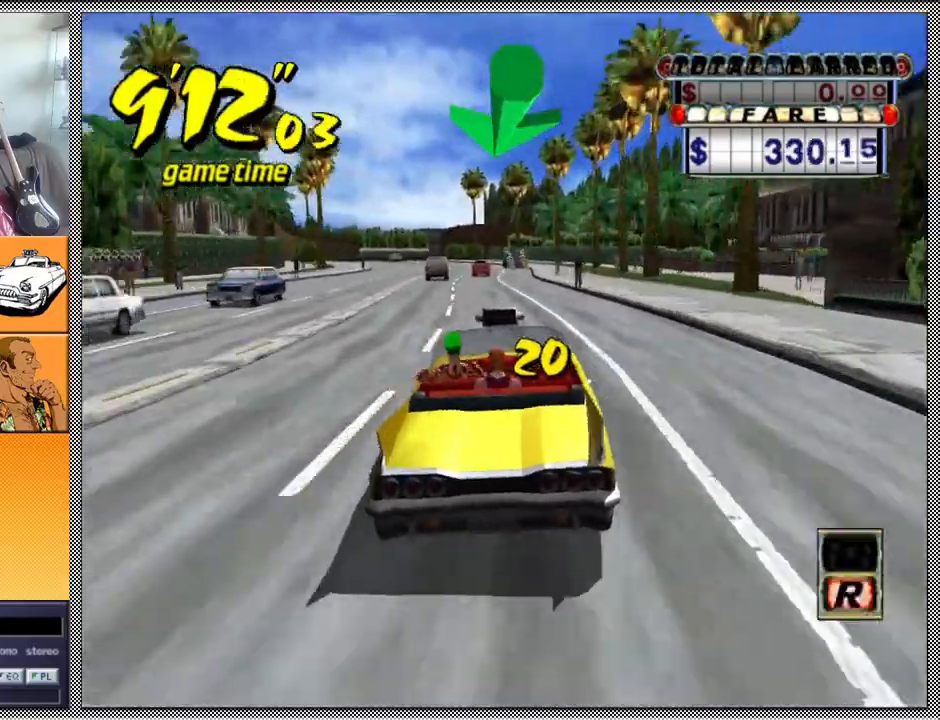
{"buttons": ["Z"], "left_stick": "center", "right_stick": "center", "events": [[33, "B", "down"], [100, "Z", "up"], [133, "B", "up"], [233, "A", "down"], [233, "Z", "down"], [333, "A", "up"]]}
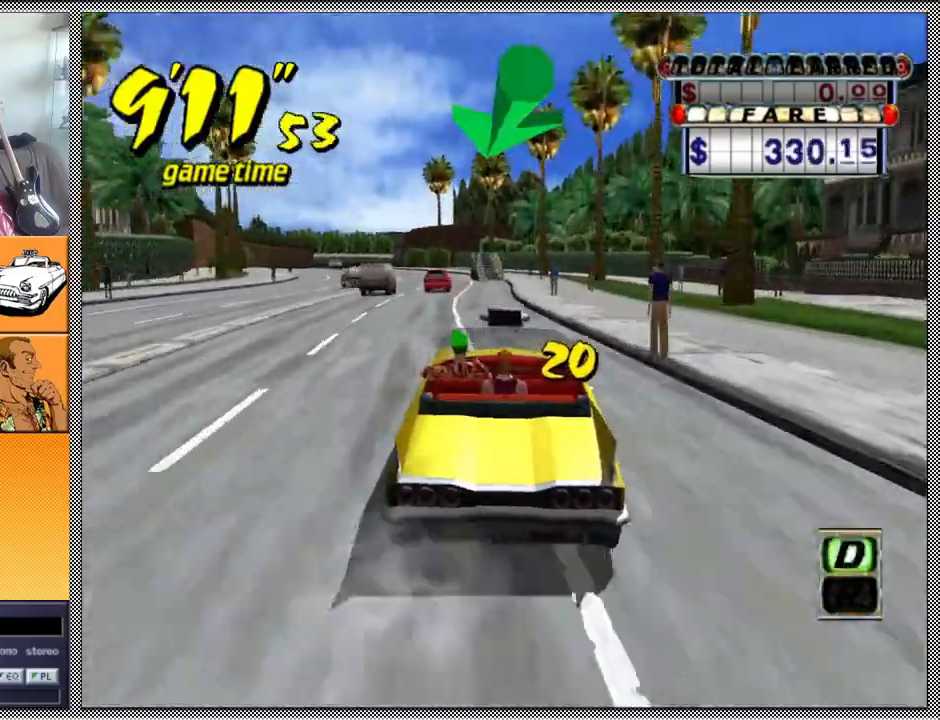
{"buttons": ["Z"], "left_stick": "center", "right_stick": "center", "events": []}
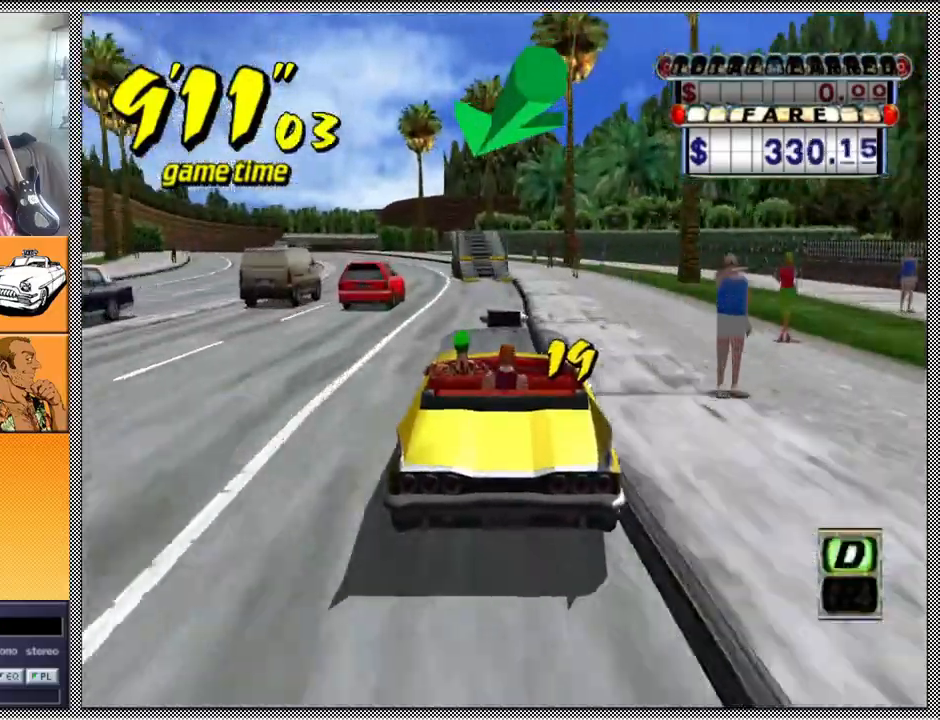
{"buttons": ["Z"], "left_stick": "left", "right_stick": "center", "events": [[233, "left_stick", "left"], [367, "left_stick", "center"], [467, "left_stick", "left"]]}
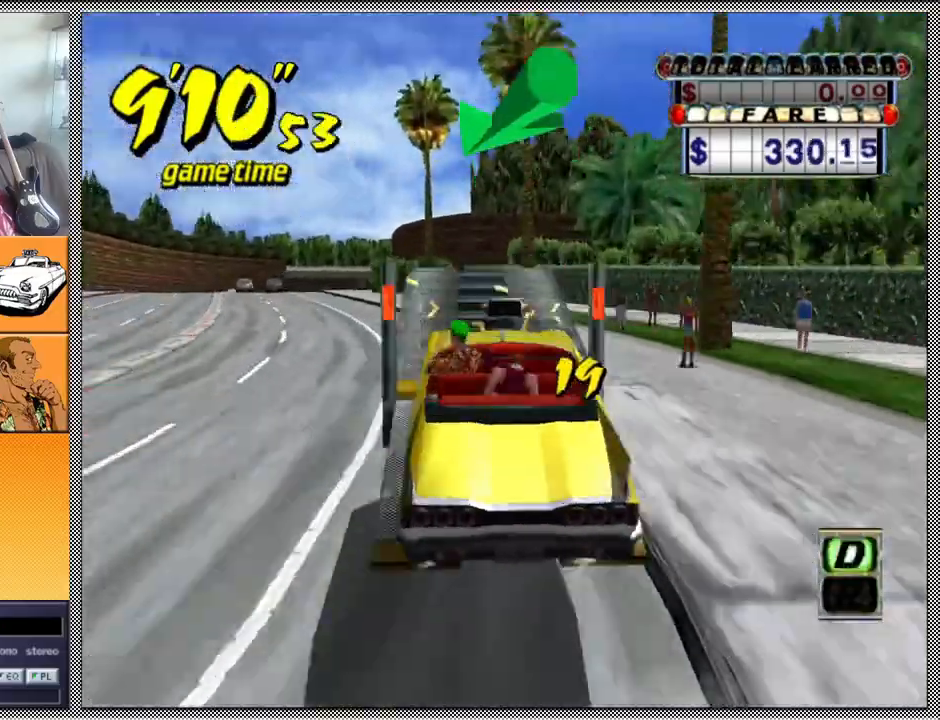
{"buttons": ["Z"], "left_stick": "center", "right_stick": "center", "events": [[400, "left_stick", "center"]]}
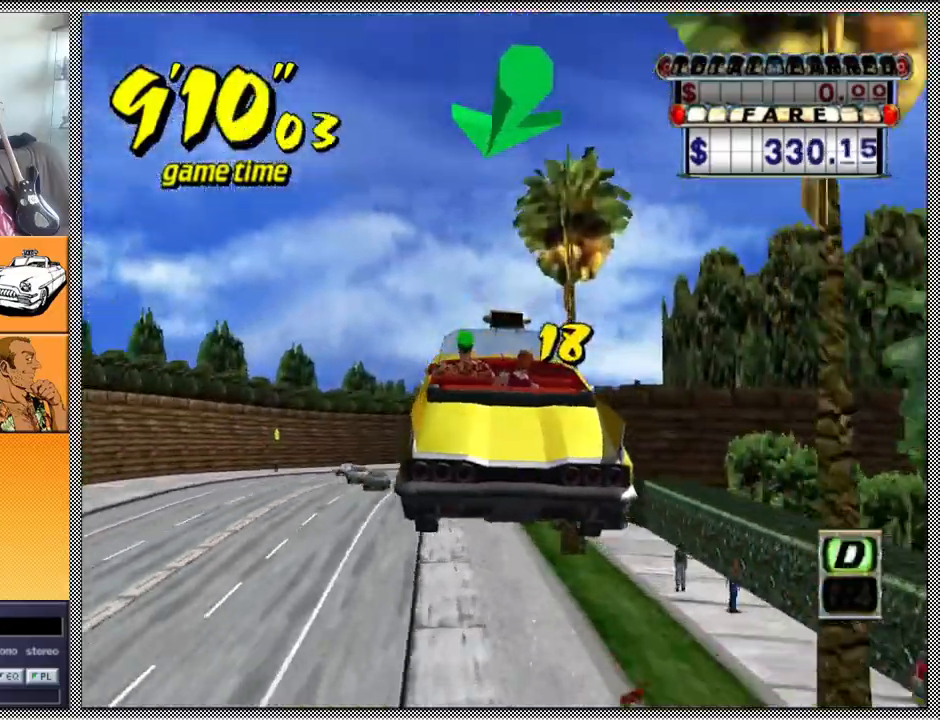
{"buttons": ["Z"], "left_stick": "center", "right_stick": "center", "events": []}
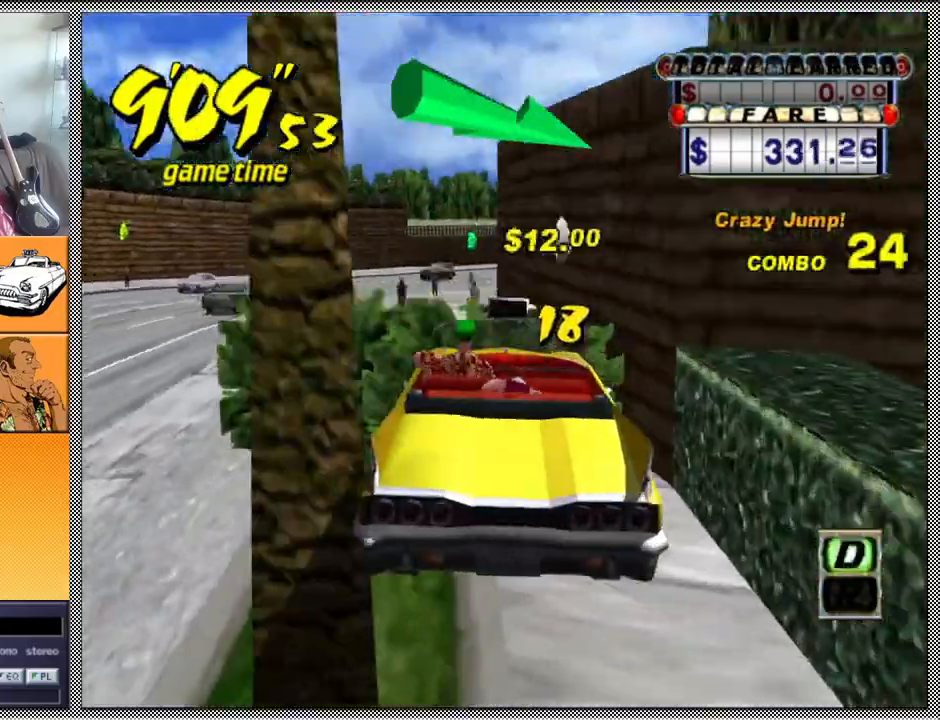
{"buttons": ["Z"], "left_stick": "center", "right_stick": "center", "events": []}
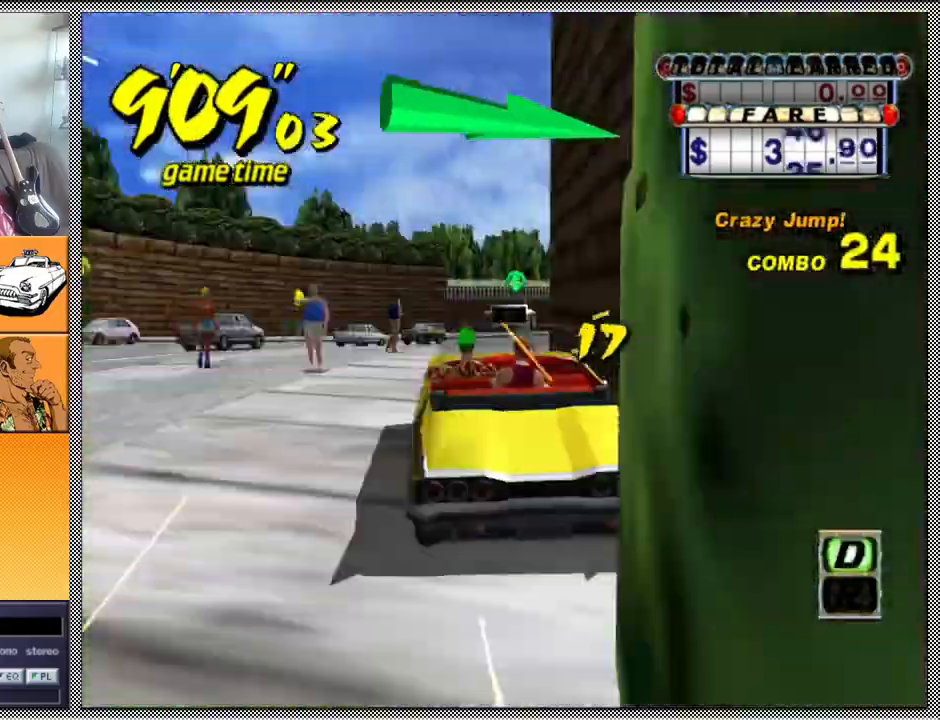
{"buttons": [], "left_stick": "center", "right_stick": "center", "events": [[267, "left_stick", "right"], [367, "left_stick", "center"], [467, "Z", "up"]]}
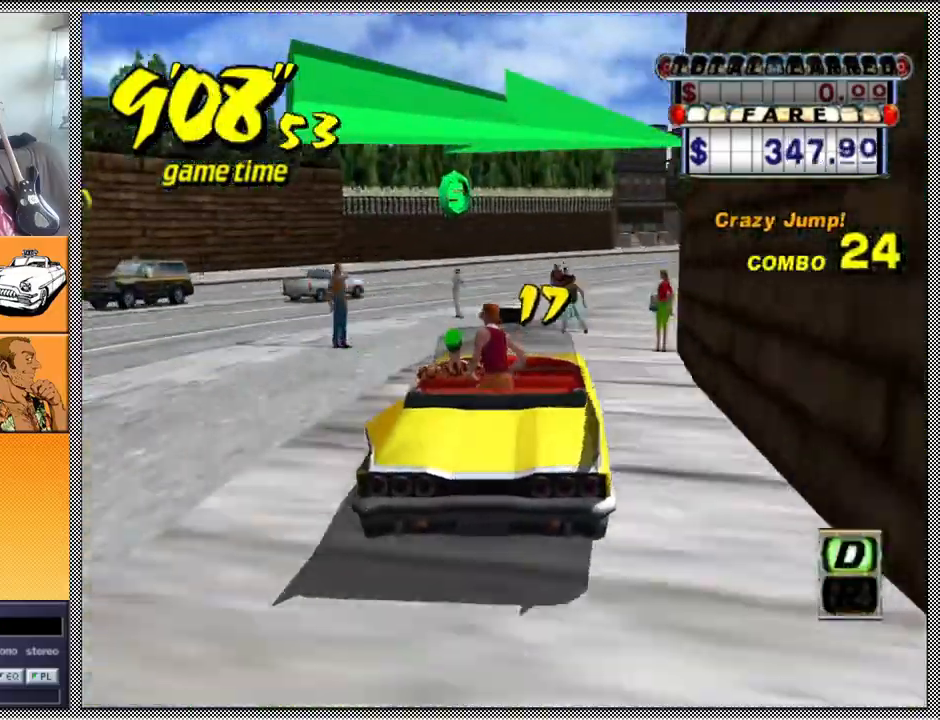
{"buttons": [], "left_stick": "center", "right_stick": "center", "events": [[300, "left_stick", "right"], [467, "left_stick", "center"]]}
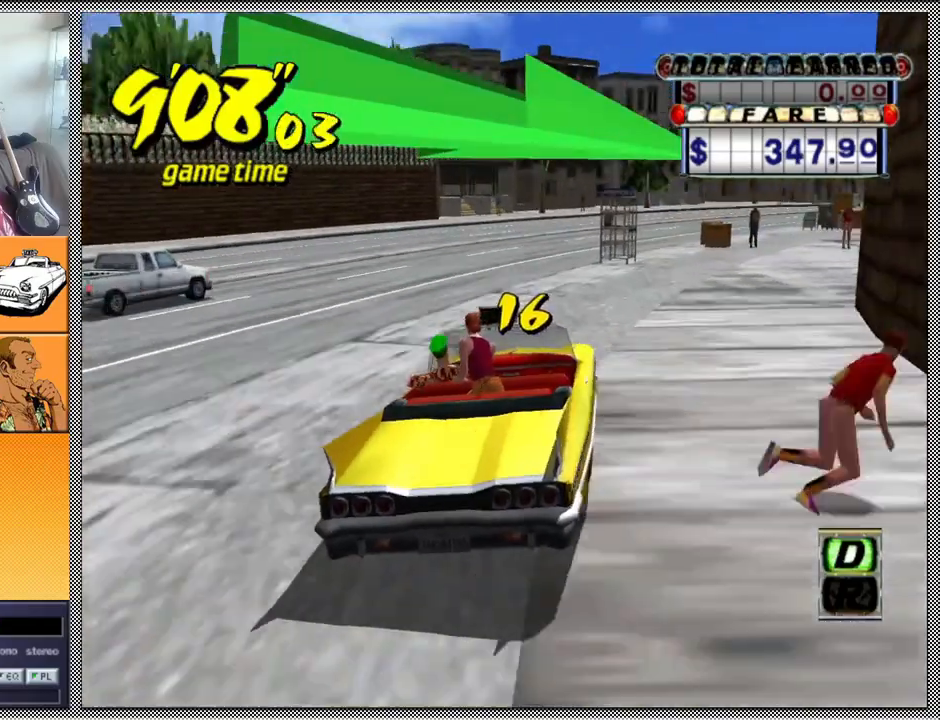
{"buttons": [], "left_stick": "right", "right_stick": "center", "events": [[433, "left_stick", "right"]]}
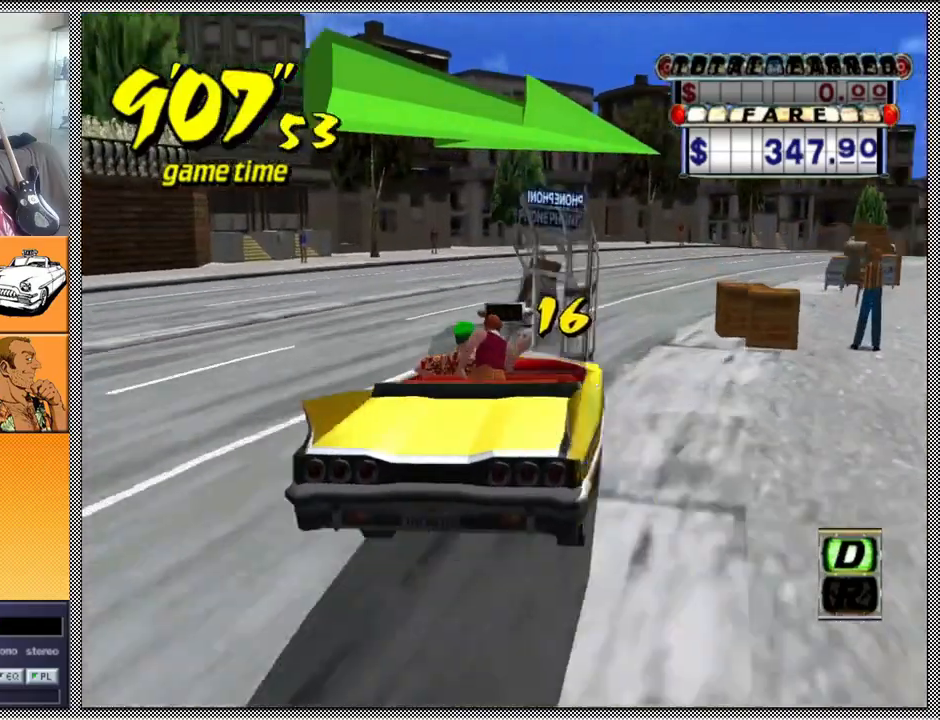
{"buttons": ["L1"], "left_stick": "center", "right_stick": "center", "events": [[100, "left_stick", "center"], [267, "left_stick", "right"], [333, "L1", "down"], [433, "left_stick", "center"]]}
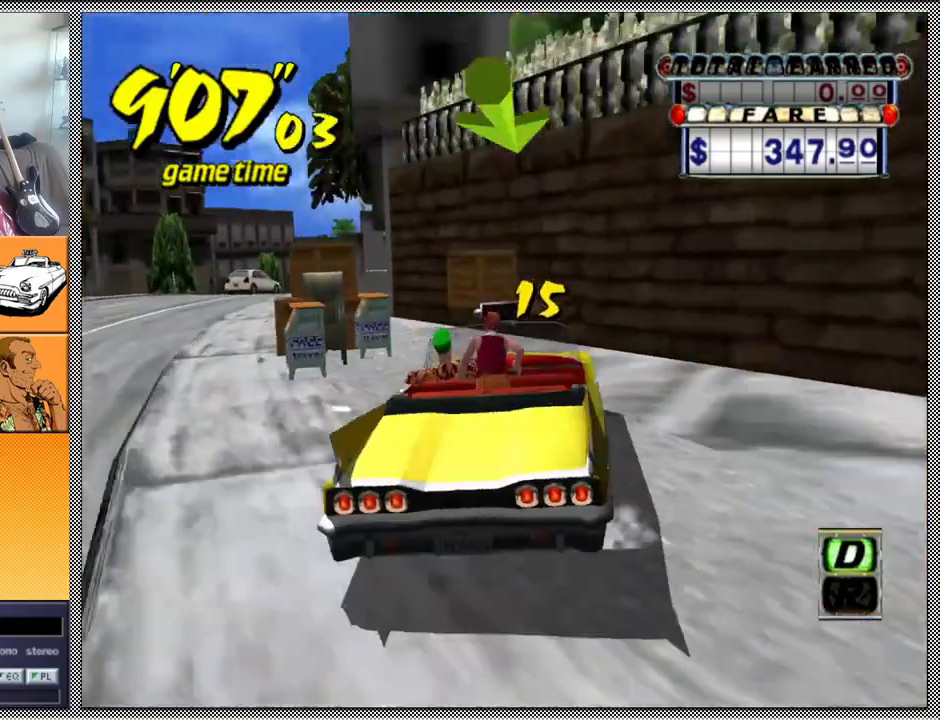
{"buttons": ["L1"], "left_stick": "center", "right_stick": "center", "events": []}
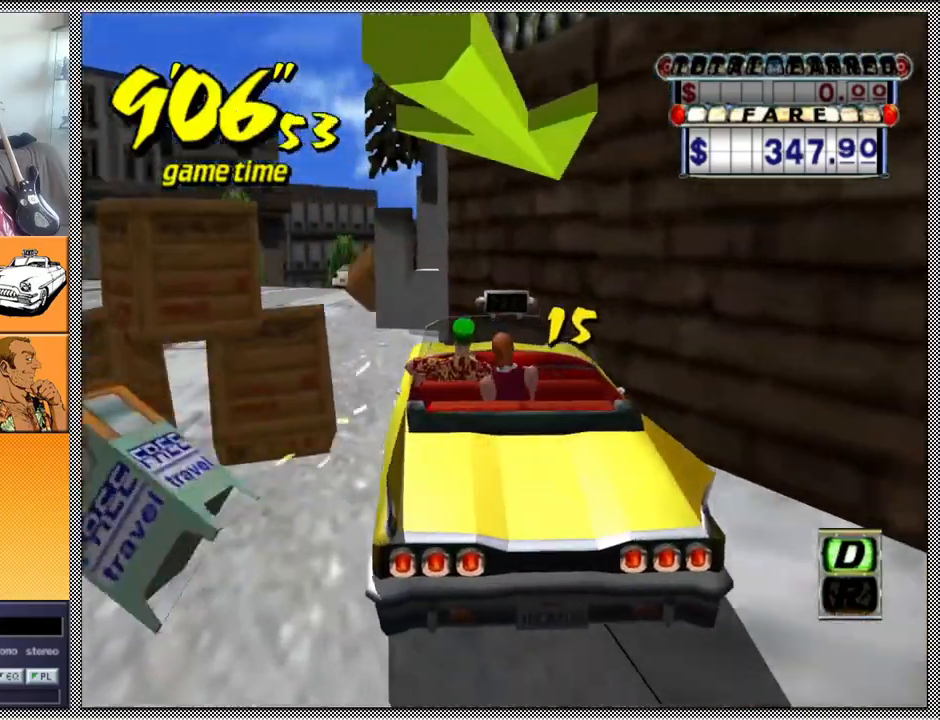
{"buttons": ["L1"], "left_stick": "center", "right_stick": "center", "events": []}
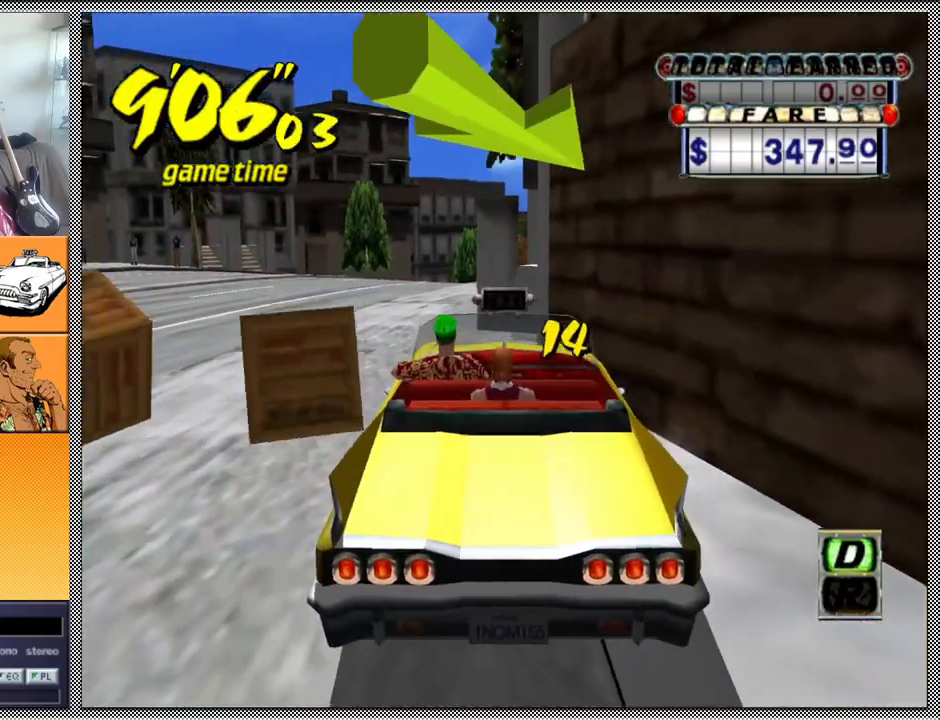
{"buttons": [], "left_stick": "center", "right_stick": "center", "events": [[200, "L1", "up"]]}
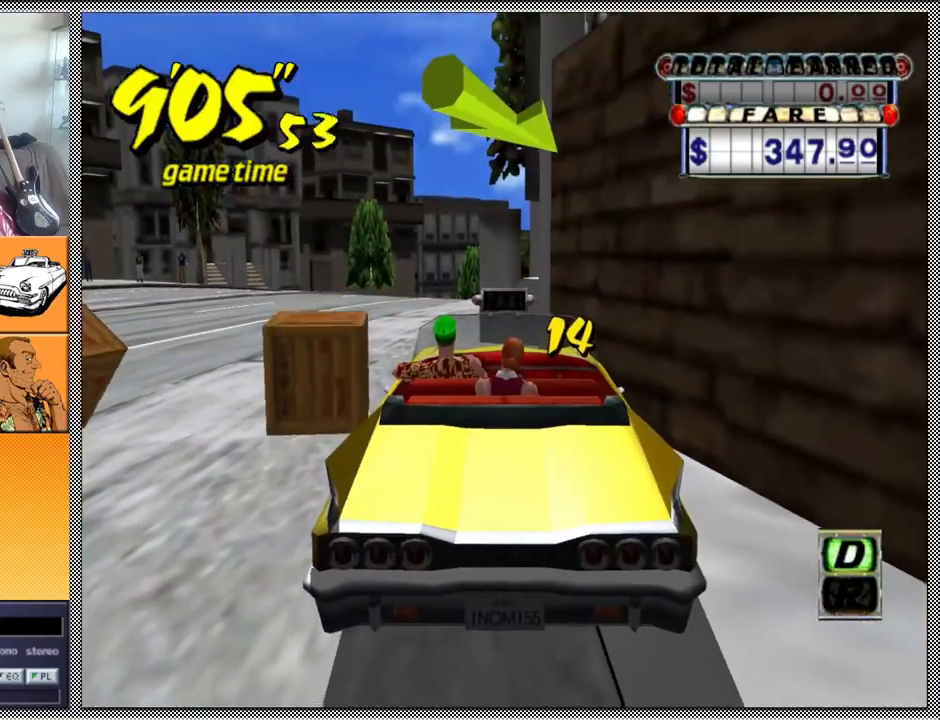
{"buttons": [], "left_stick": "center", "right_stick": "center", "events": []}
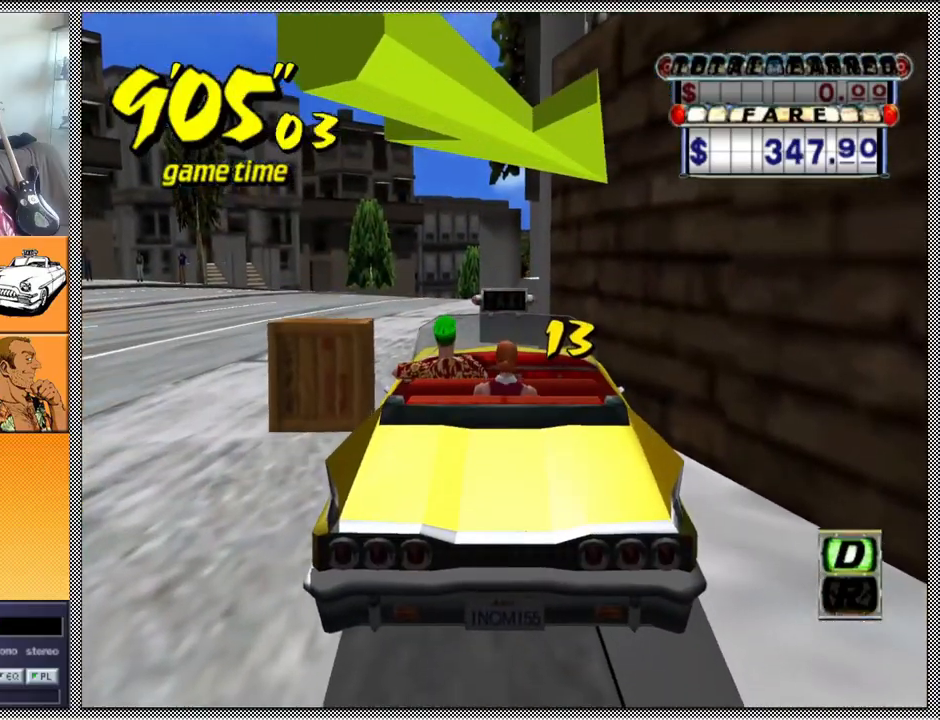
{"buttons": [], "left_stick": "center", "right_stick": "center", "events": []}
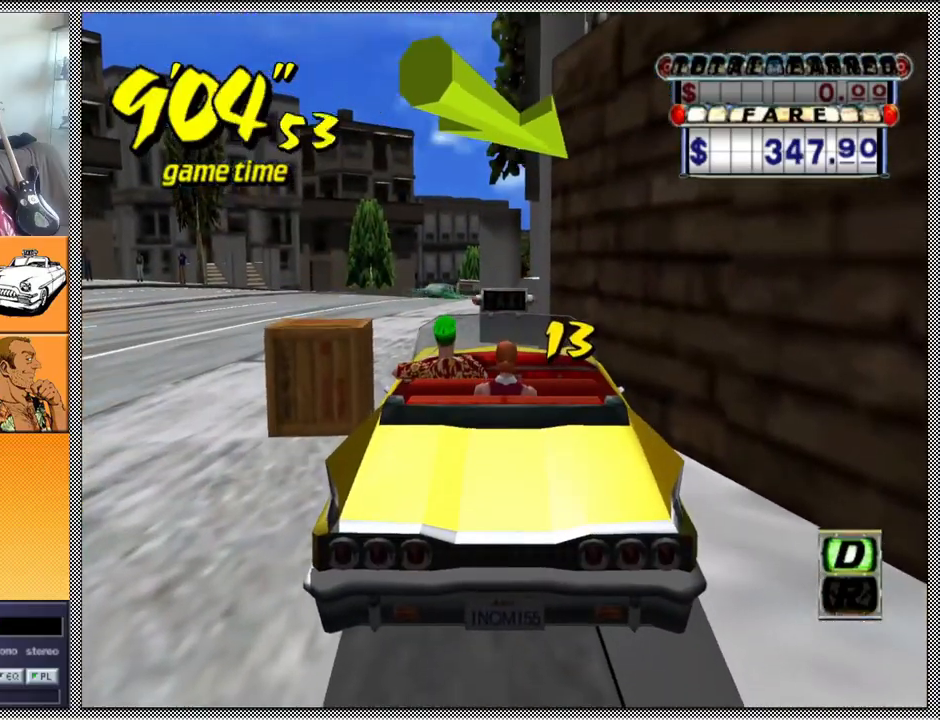
{"buttons": ["Z"], "left_stick": "left", "right_stick": "center", "events": [[100, "Z", "down"], [133, "A", "down"], [133, "X", "down"], [167, "X", "up"], [233, "A", "up"], [433, "left_stick", "left"]]}
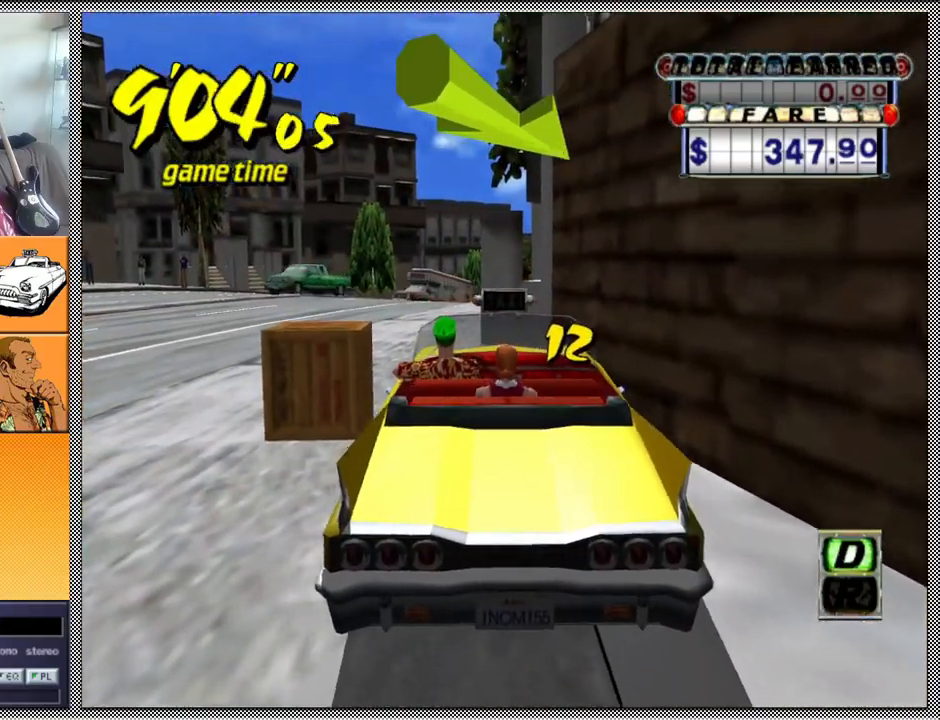
{"buttons": ["Z"], "left_stick": "left", "right_stick": "center", "events": []}
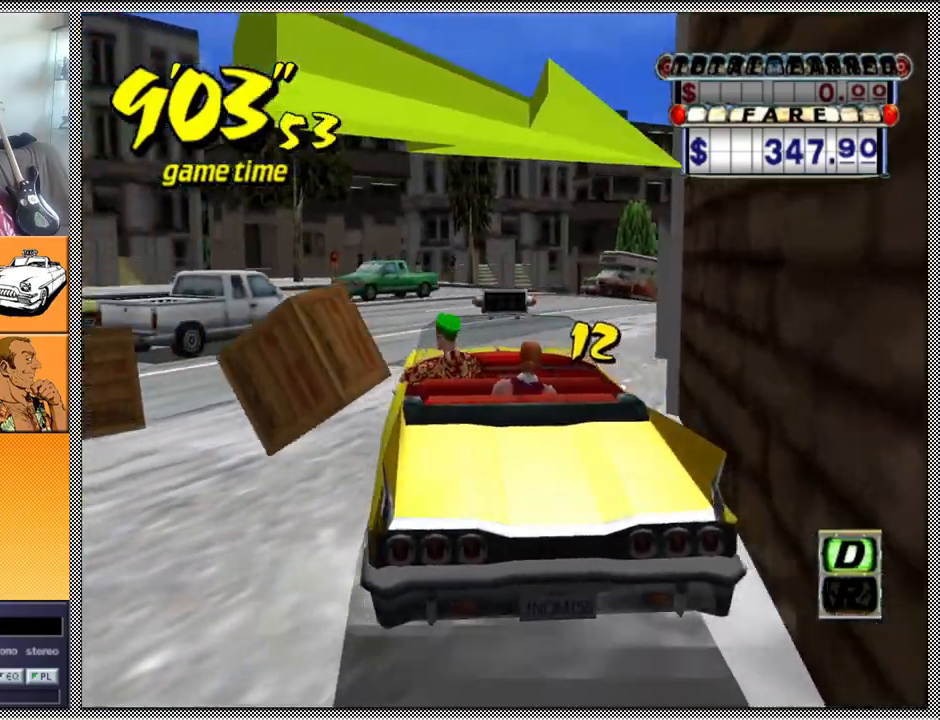
{"buttons": ["A", "B", "Z"], "left_stick": "left", "right_stick": "center", "events": [[267, "B", "down"], [333, "A", "down"]]}
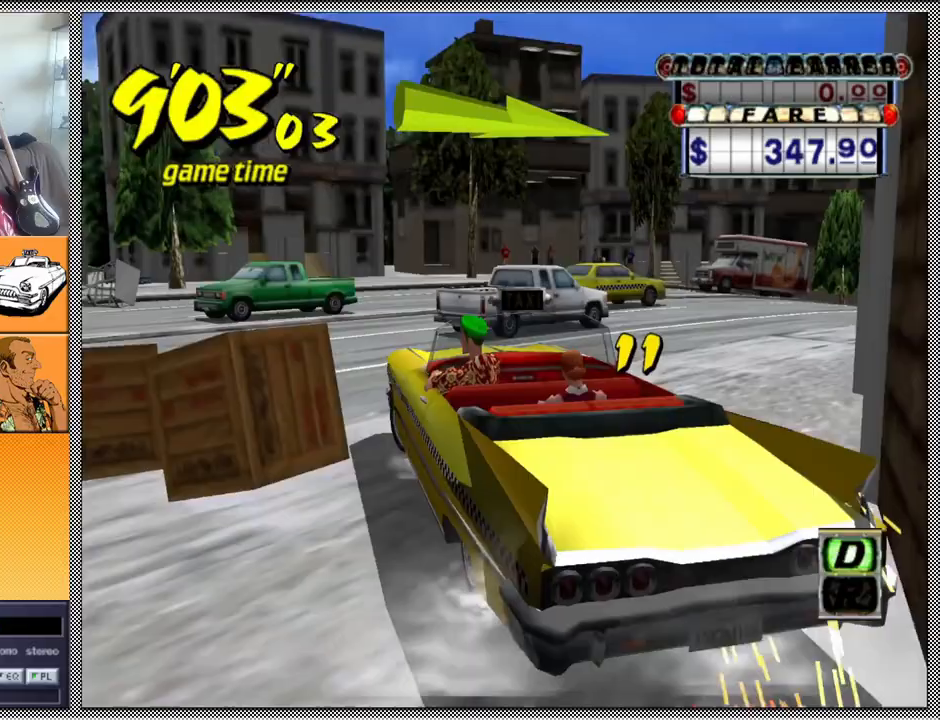
{"buttons": ["A", "B", "Z"], "left_stick": "left", "right_stick": "center", "events": []}
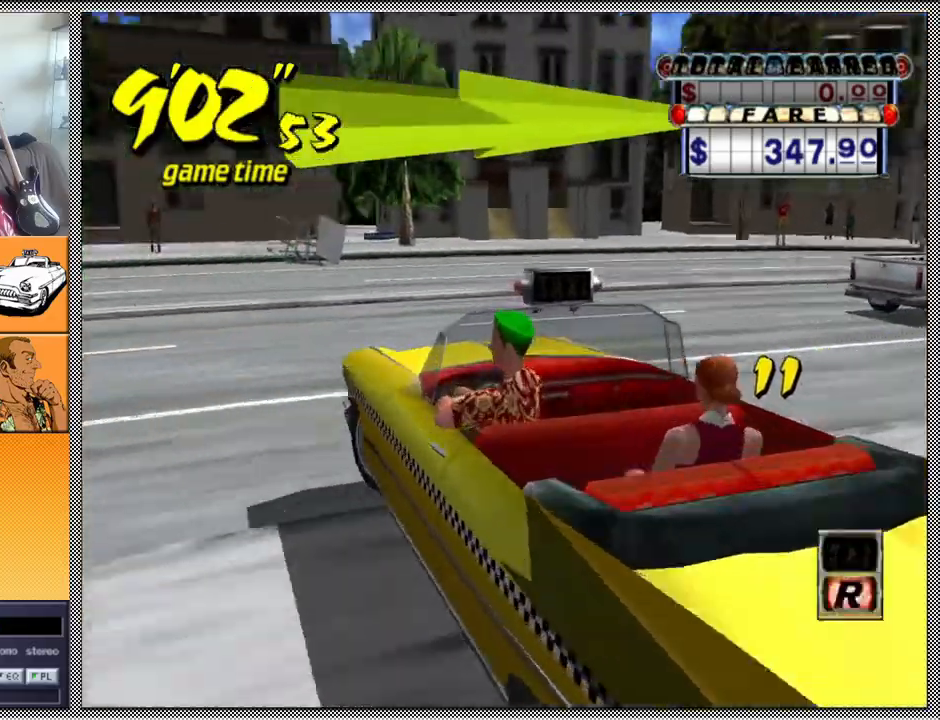
{"buttons": ["Z"], "left_stick": "left", "right_stick": "center", "events": [[33, "A", "up"], [100, "B", "up"], [100, "Z", "up"], [267, "A", "down"], [267, "Z", "down"], [433, "A", "up"]]}
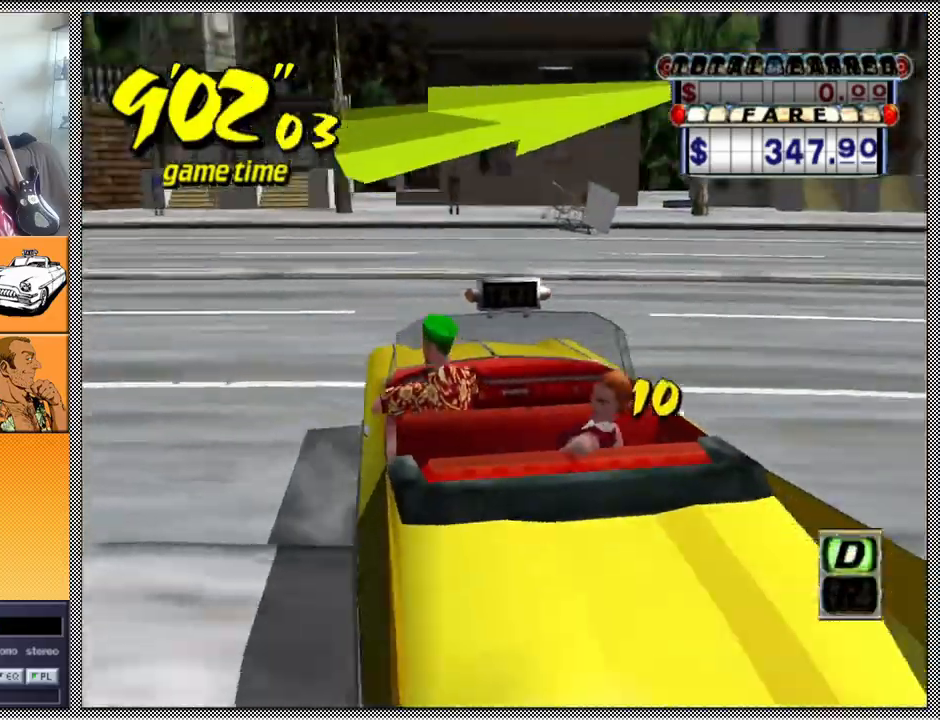
{"buttons": ["Z"], "left_stick": "left", "right_stick": "center", "events": []}
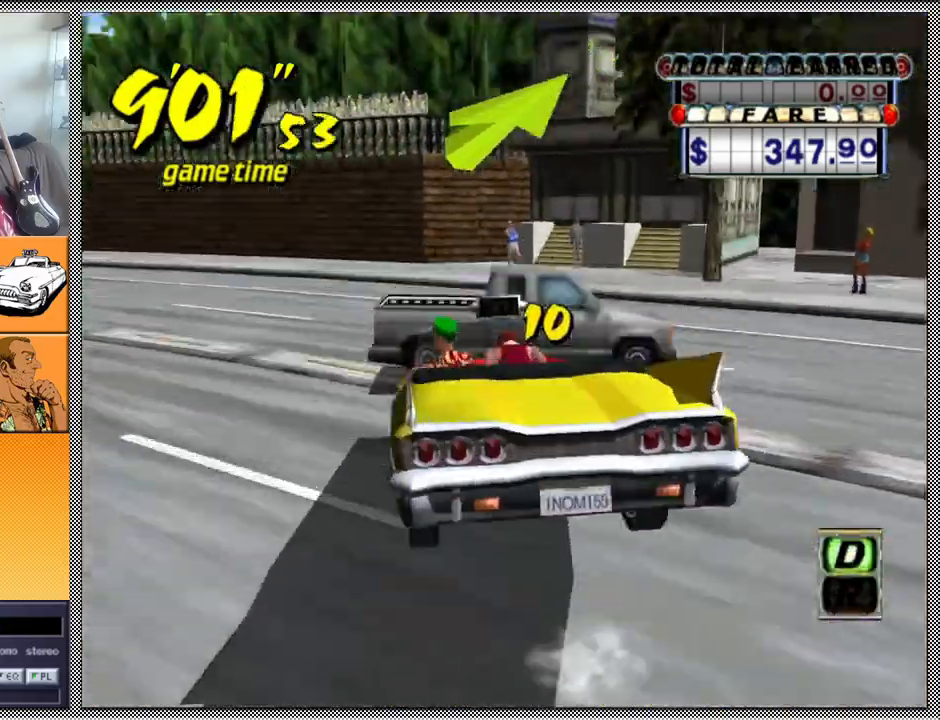
{"buttons": ["Z"], "left_stick": "left", "right_stick": "center", "events": []}
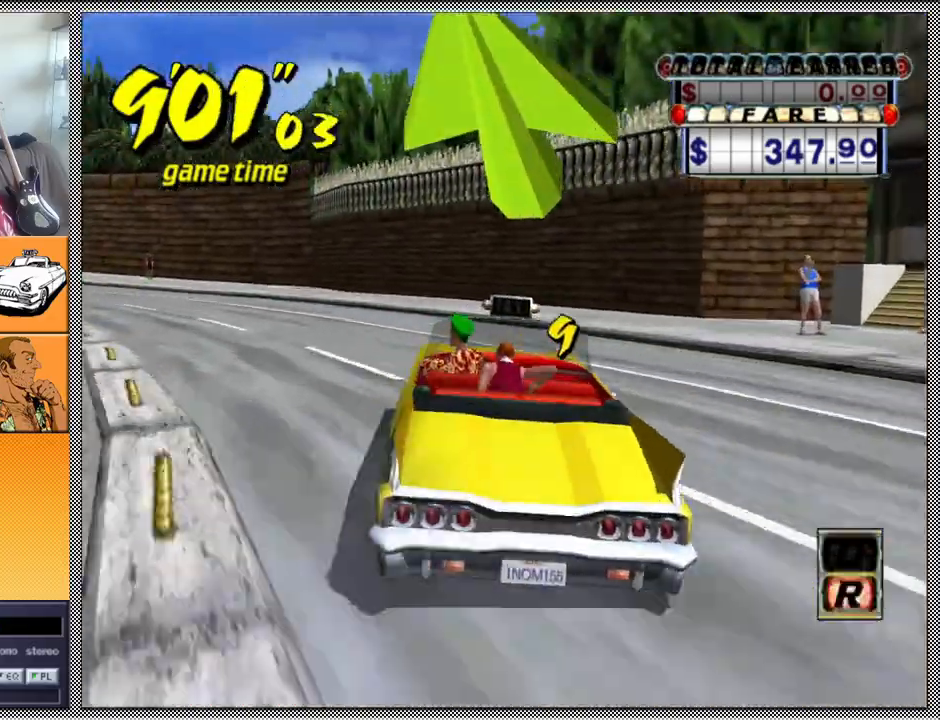
{"buttons": ["Z"], "left_stick": "left", "right_stick": "center", "events": [[33, "B", "down"], [100, "Z", "up"], [200, "B", "up"], [333, "A", "down"], [333, "Z", "down"], [433, "A", "up"]]}
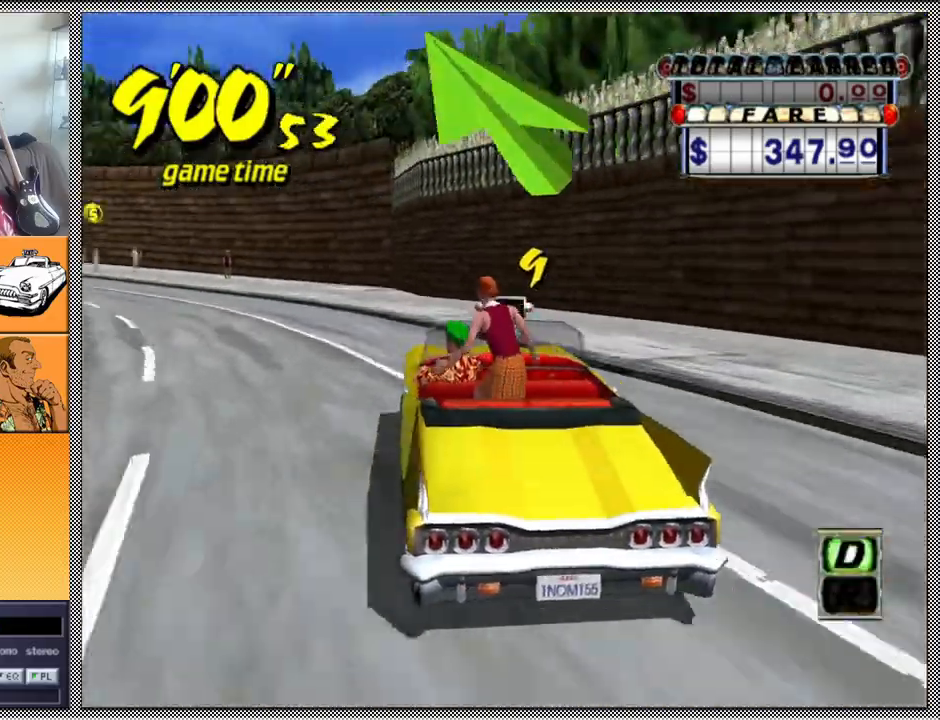
{"buttons": ["Z"], "left_stick": "left", "right_stick": "center", "events": []}
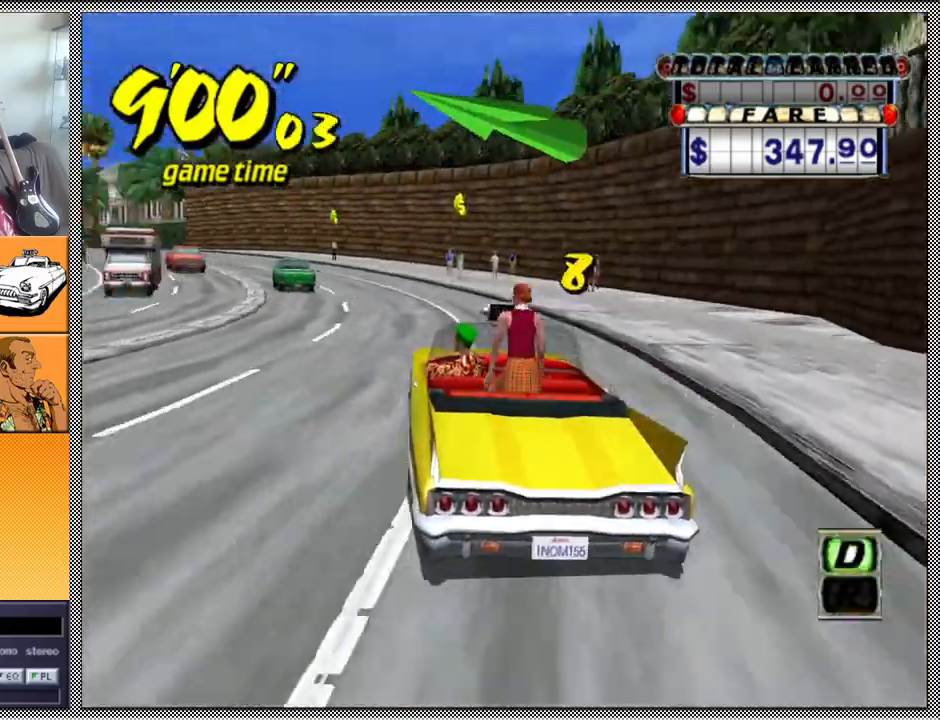
{"buttons": ["Z"], "left_stick": "left", "right_stick": "center", "events": [[333, "left_stick", "center"], [433, "left_stick", "left"]]}
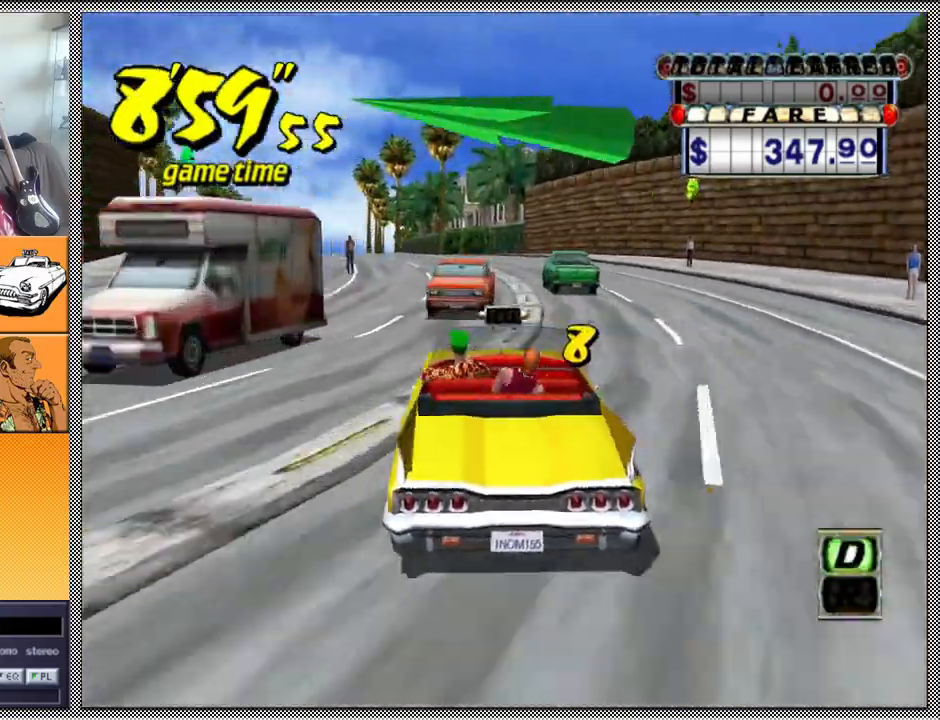
{"buttons": ["Z"], "left_stick": "center", "right_stick": "center", "events": [[67, "left_stick", "center"], [133, "left_stick", "right"], [267, "left_stick", "center"]]}